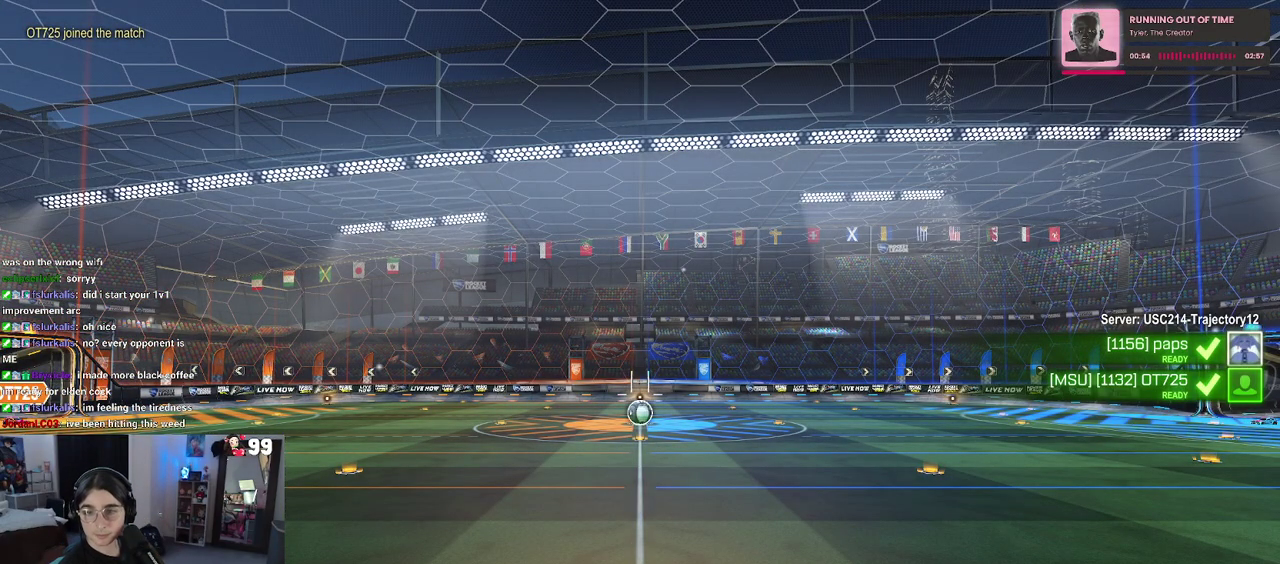
Gameplay with a controller (PlayStation layout); each line is a JSON object with the inputs held at the frame after it. "events" lists button and stick changes between this image and that frame as [ms after this image, input, new state], when the widget could be followed in between. This document gives stick clicks only as held states, not as events. Not read: L1 R1 R2.
{"buttons": ["CROSS"], "left_stick": "center", "right_stick": "center", "events": [[383, "CROSS", "down"]]}
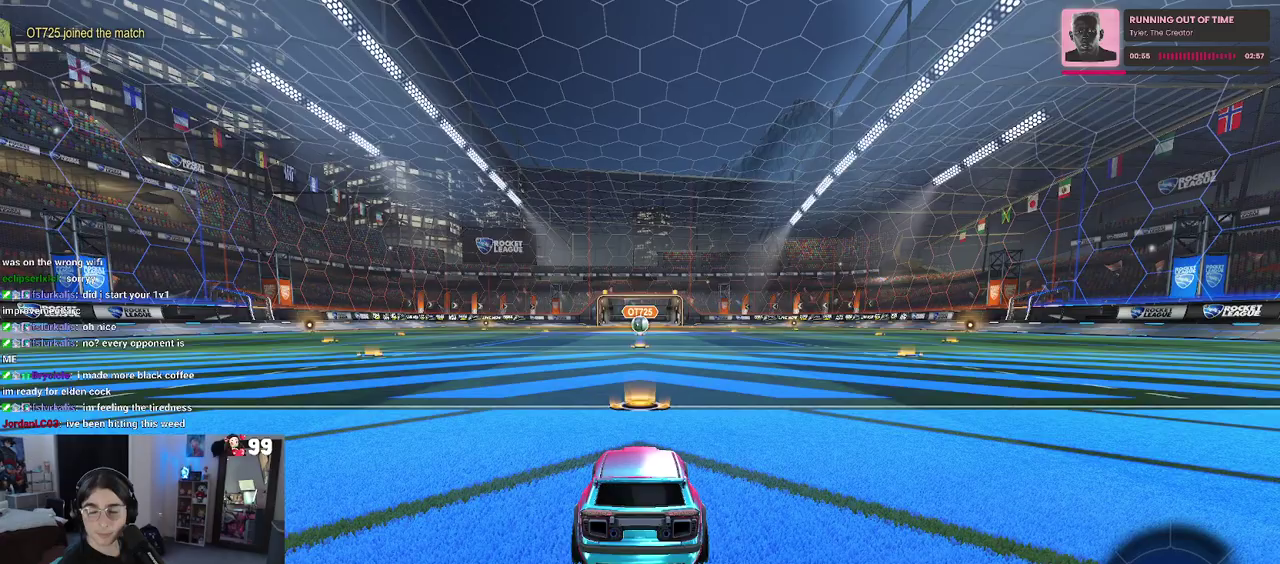
{"buttons": [], "left_stick": "center", "right_stick": "center", "events": [[33, "CROSS", "up"]]}
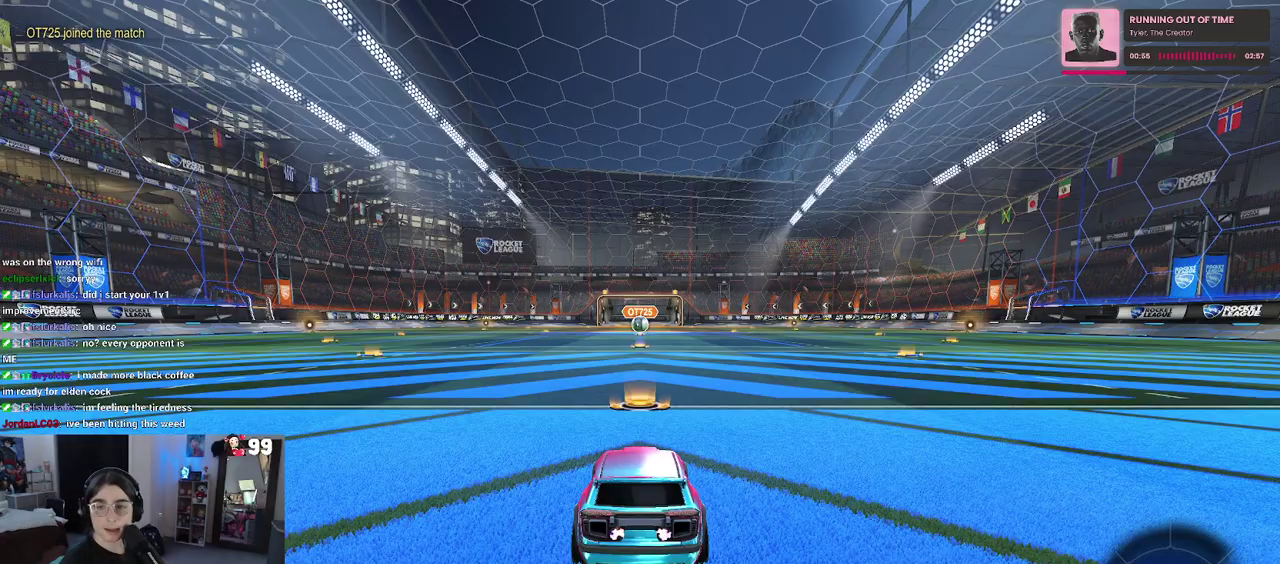
{"buttons": [], "left_stick": "center", "right_stick": "center", "events": [[367, "TRIANGLE", "down"], [467, "TRIANGLE", "up"]]}
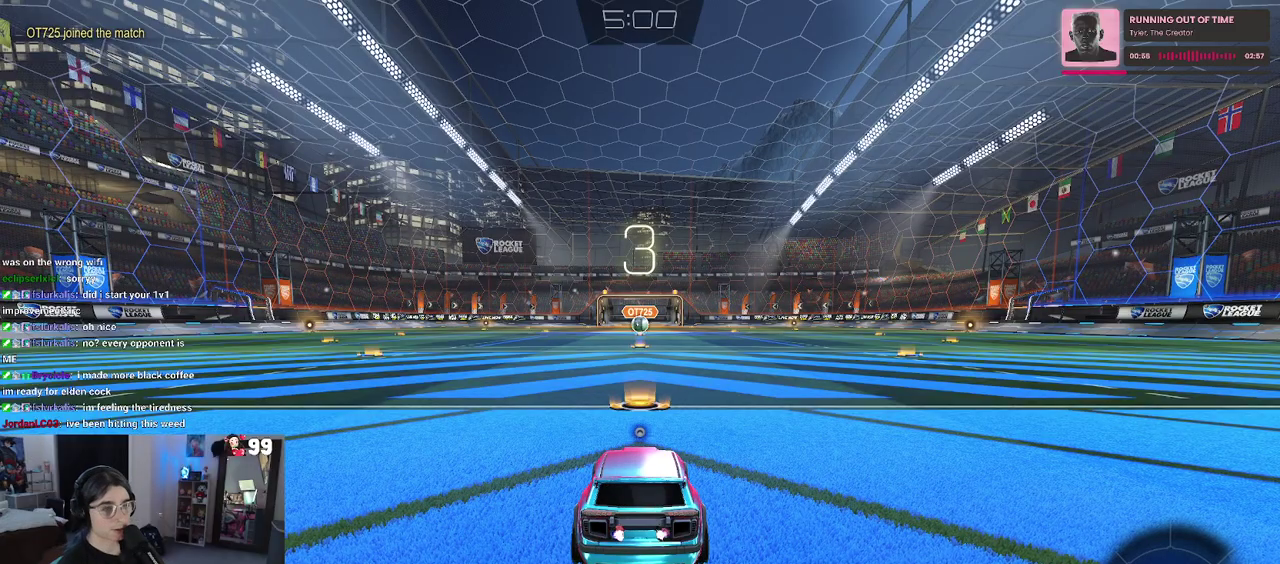
{"buttons": ["R3"], "left_stick": "center", "right_stick": "center", "events": [[50, "TRIANGLE", "down"], [167, "TRIANGLE", "up"]]}
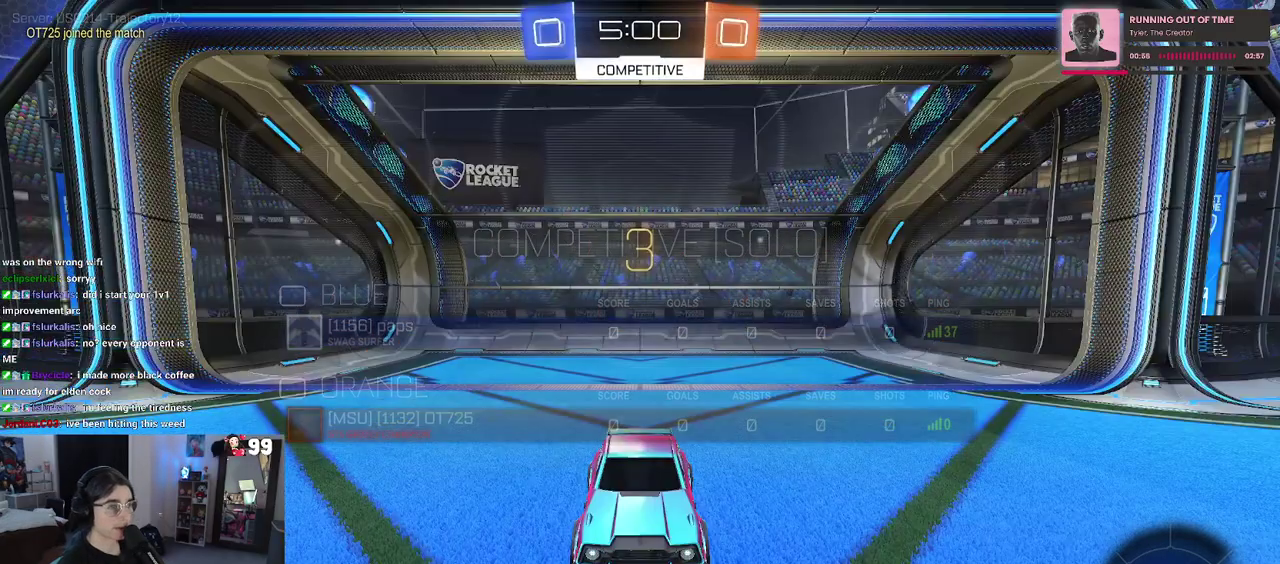
{"buttons": ["R3"], "left_stick": "center", "right_stick": "center", "events": []}
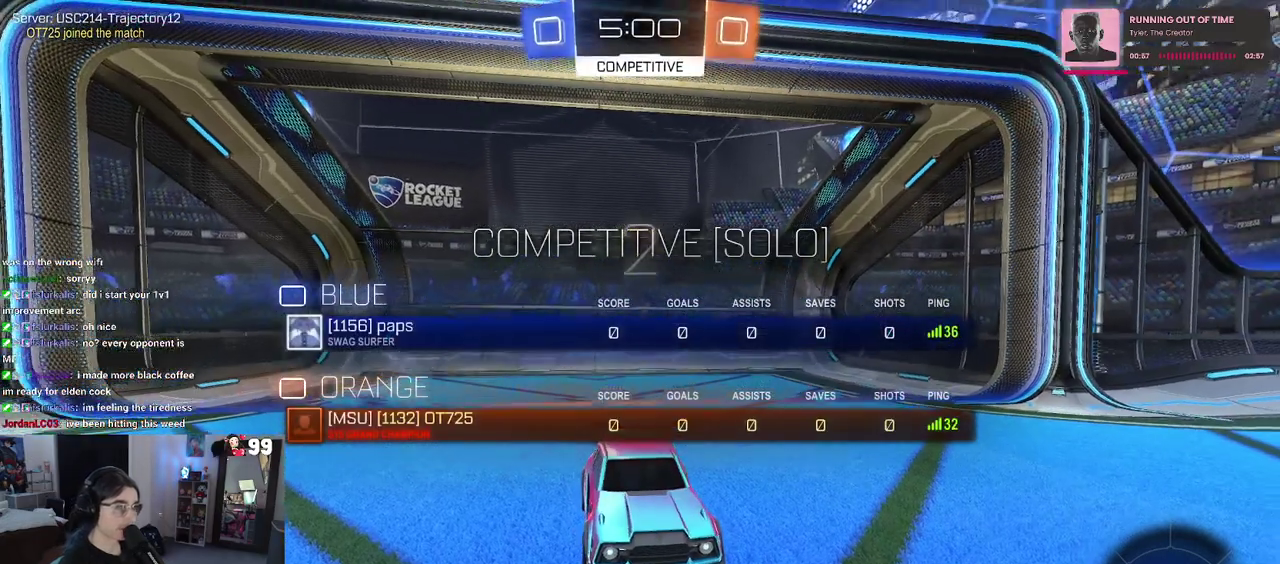
{"buttons": ["R3"], "left_stick": "center", "right_stick": "center", "events": []}
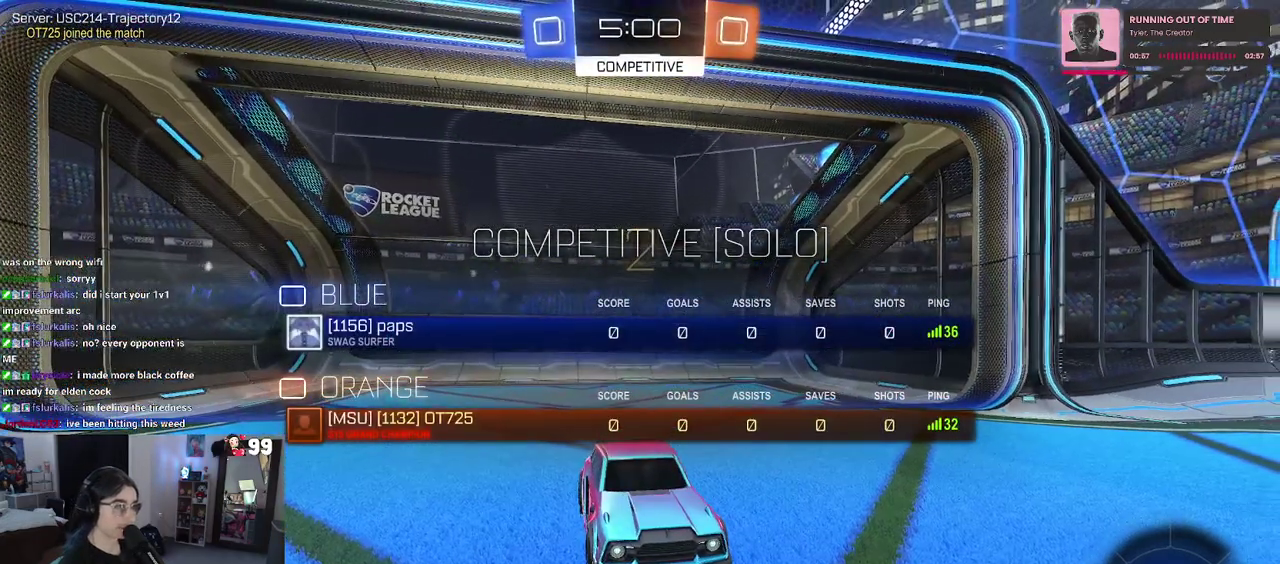
{"buttons": [], "left_stick": "center", "right_stick": "center", "events": []}
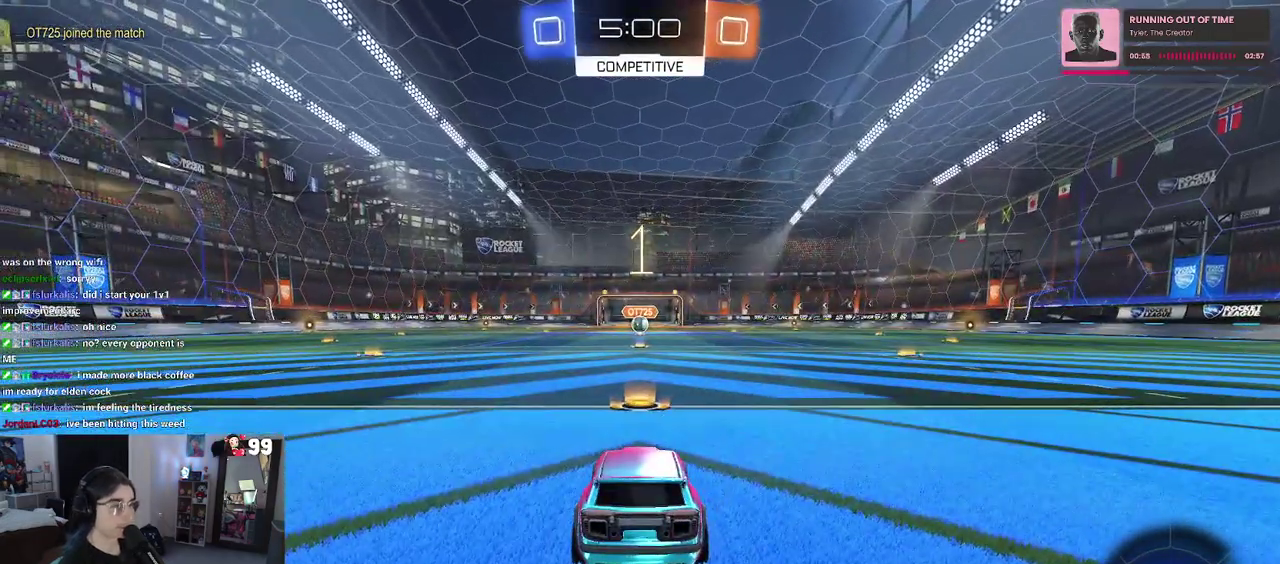
{"buttons": [], "left_stick": "center", "right_stick": "center", "events": []}
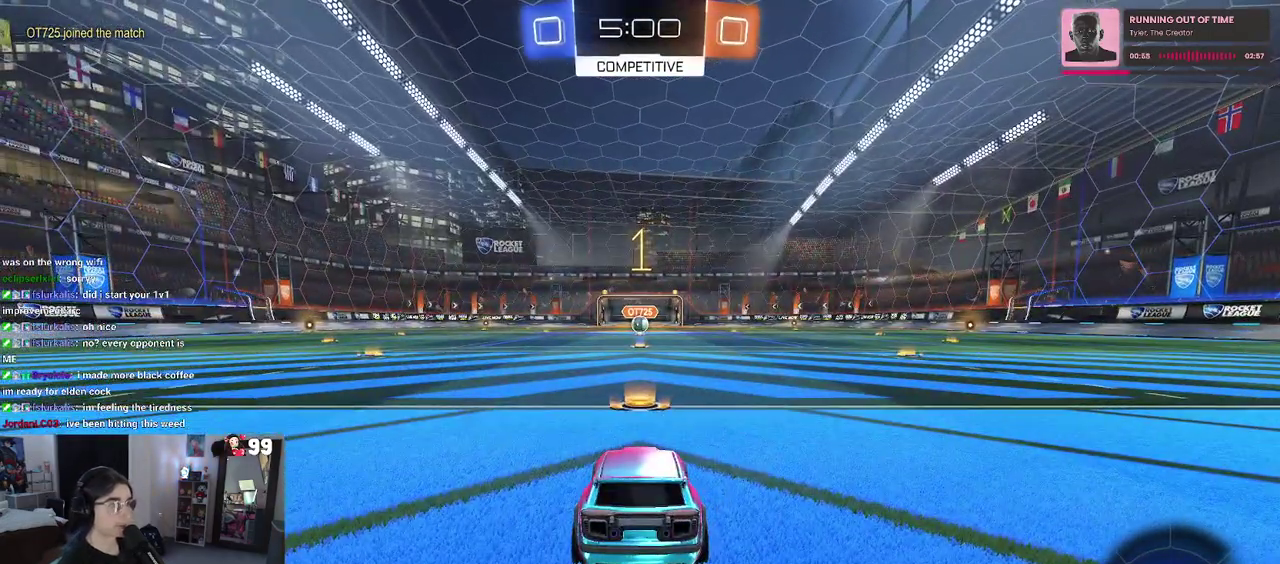
{"buttons": [], "left_stick": "center", "right_stick": "center", "events": []}
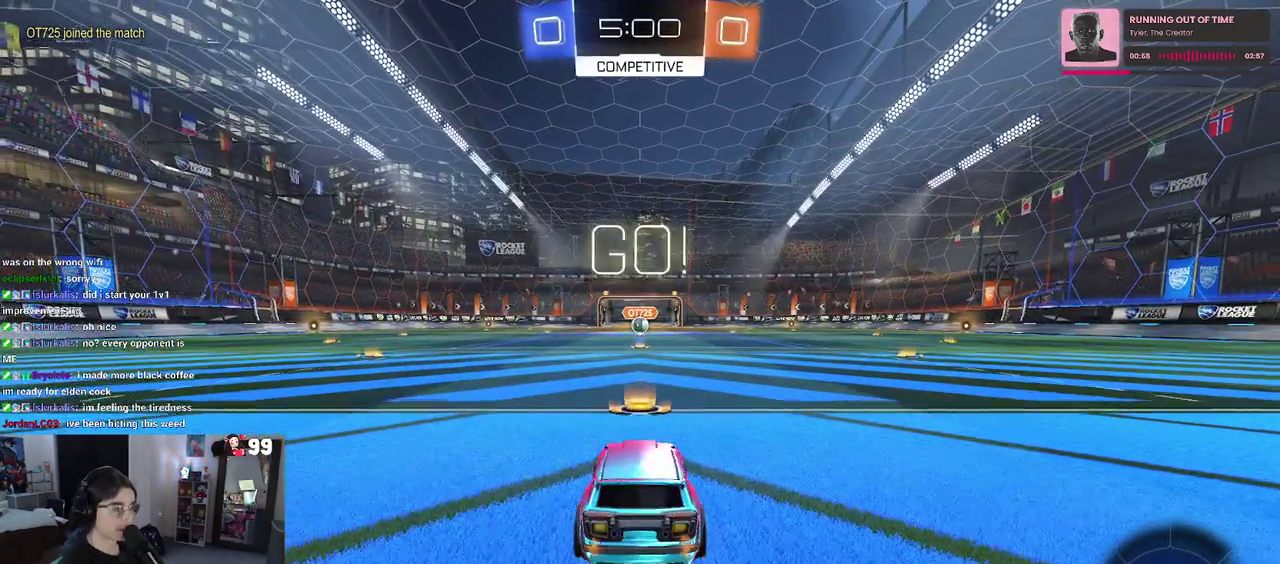
{"buttons": ["CROSS"], "left_stick": "up-left", "right_stick": "center", "events": [[300, "left_stick", "up-right"], [350, "CROSS", "down"], [367, "left_stick", "up"], [450, "CROSS", "up"], [450, "left_stick", "up-left"], [500, "CROSS", "down"]]}
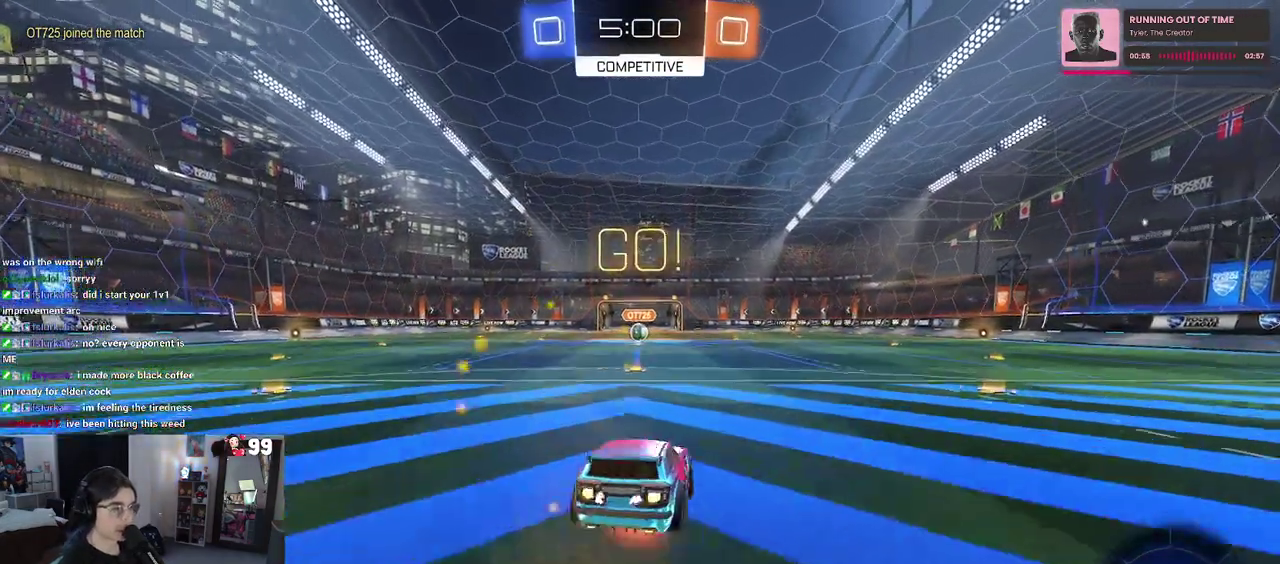
{"buttons": ["SQUARE"], "left_stick": "down-left", "right_stick": "center", "events": [[50, "SQUARE", "down"], [83, "CROSS", "up"], [100, "left_stick", "down"], [350, "left_stick", "down-left"]]}
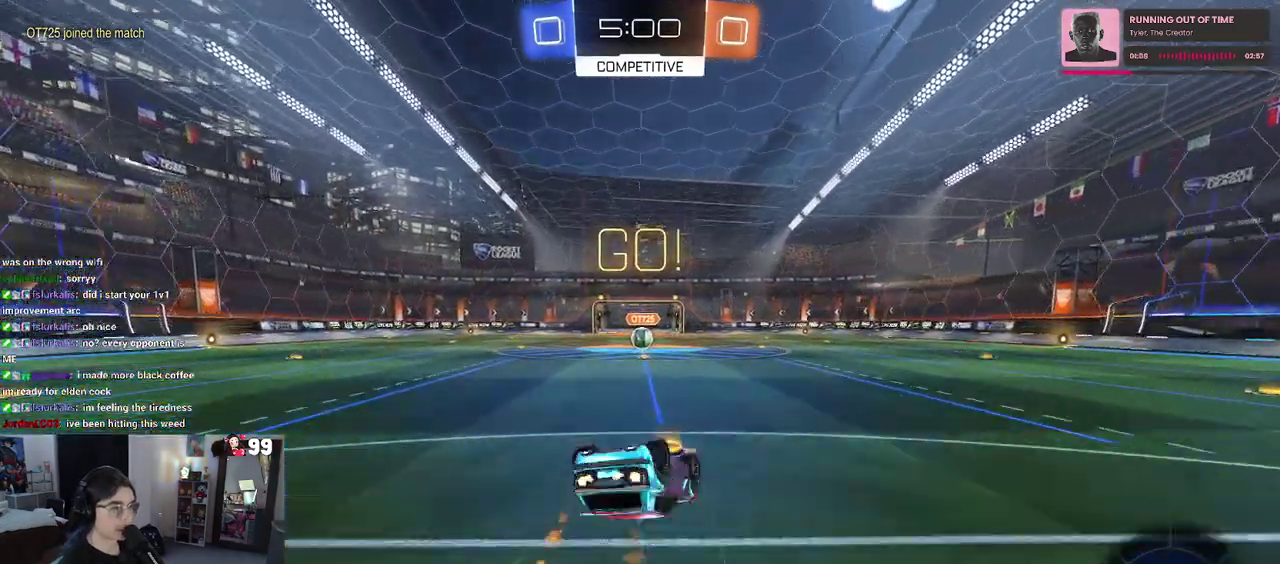
{"buttons": ["SQUARE"], "left_stick": "right", "right_stick": "center"}
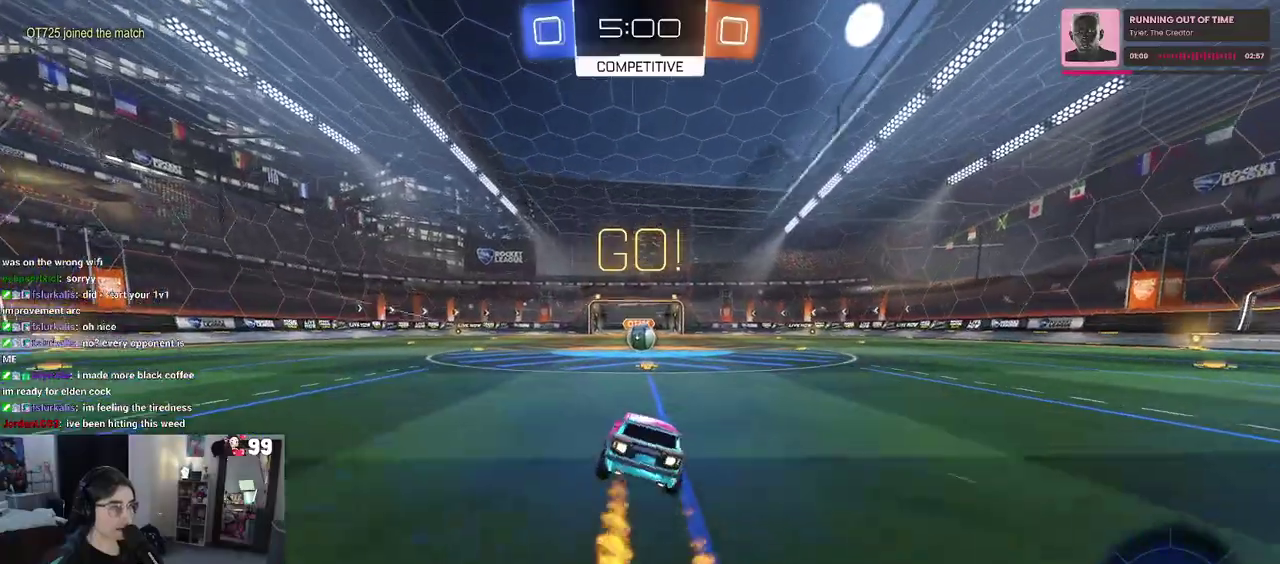
{"buttons": [], "left_stick": "up-right", "right_stick": "center"}
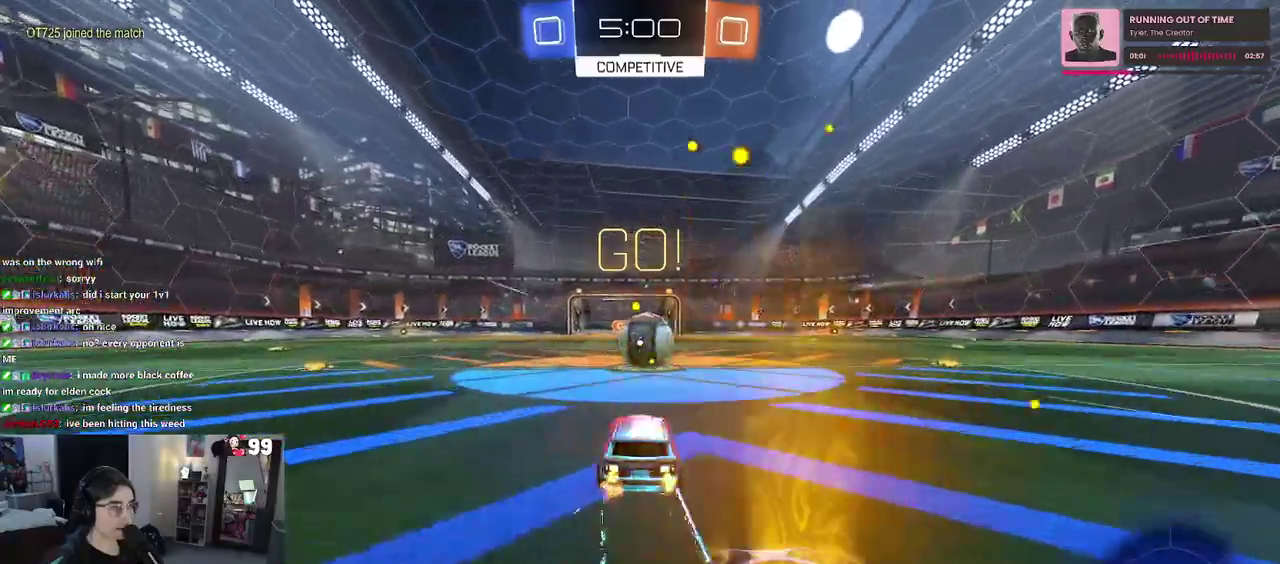
{"buttons": ["SQUARE"], "left_stick": "down", "right_stick": "center", "events": [[50, "left_stick", "center"], [117, "CROSS", "down"], [233, "CROSS", "up"], [233, "left_stick", "up-left"], [300, "CROSS", "down"], [400, "SQUARE", "down"], [433, "CROSS", "up"], [450, "left_stick", "down"]]}
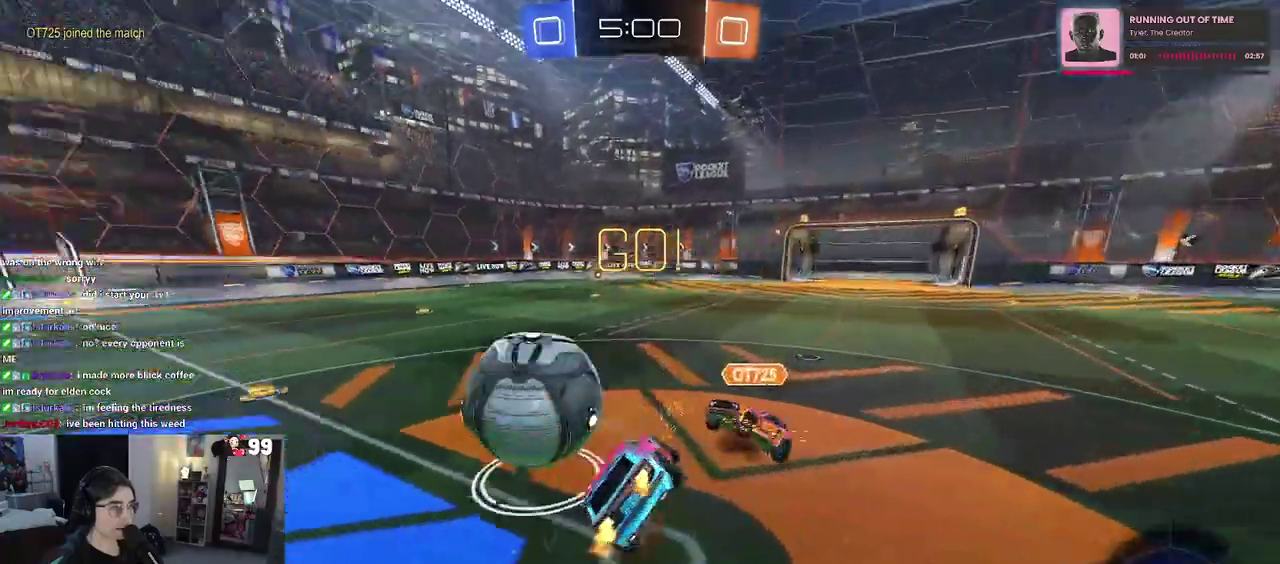
{"buttons": ["SQUARE"], "left_stick": "left", "right_stick": "center", "events": [[300, "left_stick", "down-left"], [383, "left_stick", "left"]]}
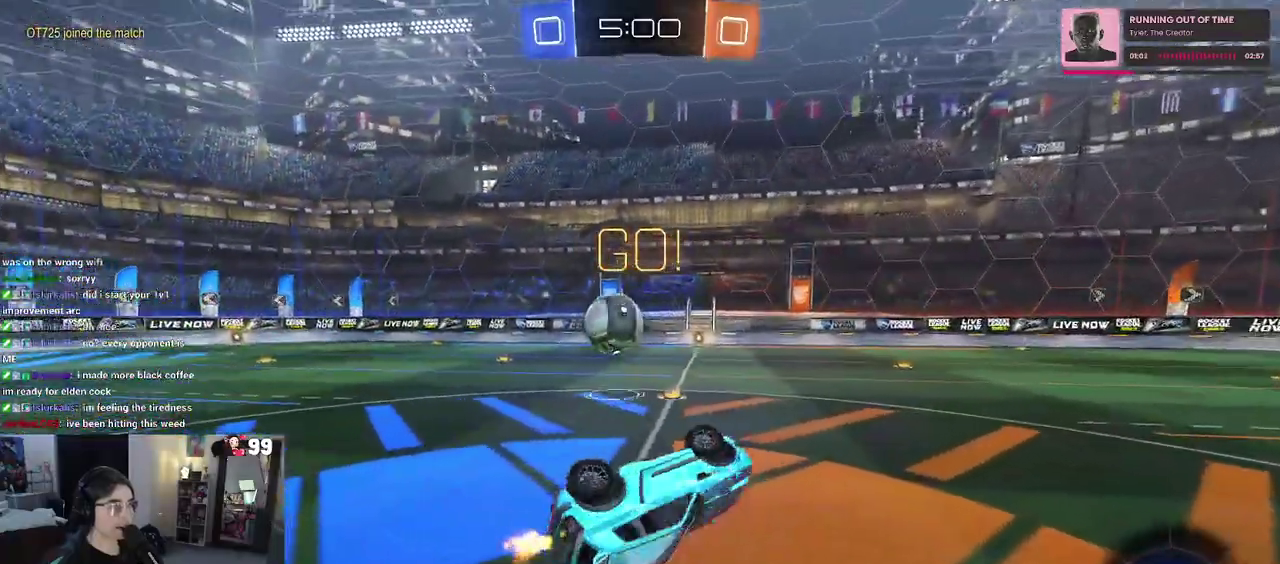
{"buttons": [], "left_stick": "center", "right_stick": "center", "events": [[217, "SQUARE", "up"], [233, "left_stick", "center"]]}
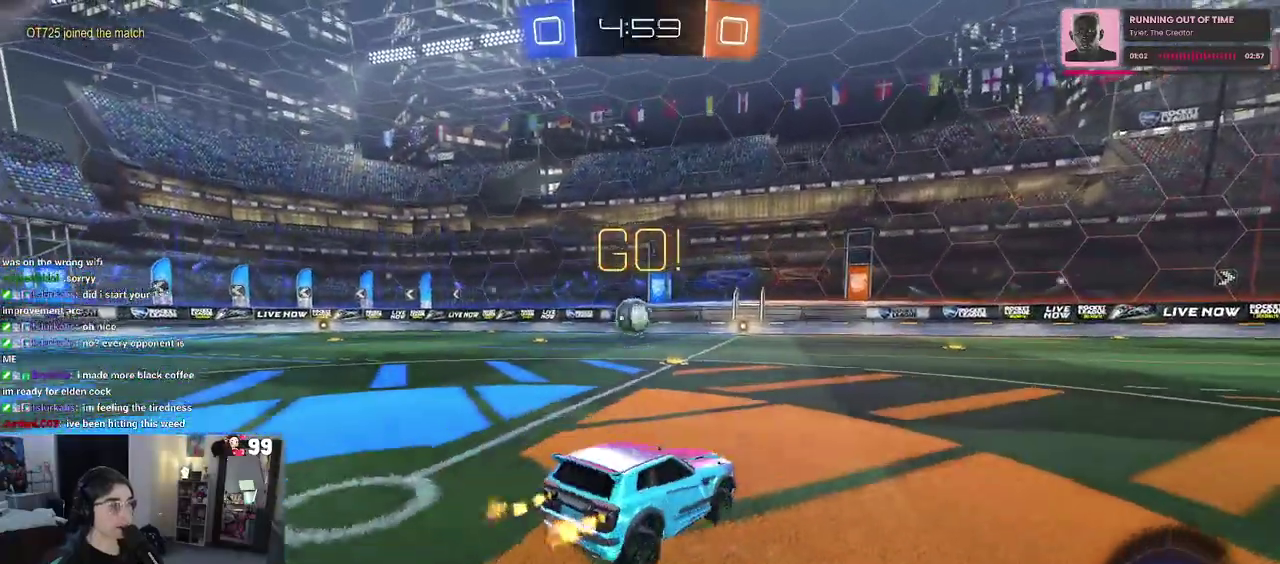
{"buttons": [], "left_stick": "center", "right_stick": "center", "events": [[133, "left_stick", "left"], [183, "left_stick", "up-left"], [317, "left_stick", "center"]]}
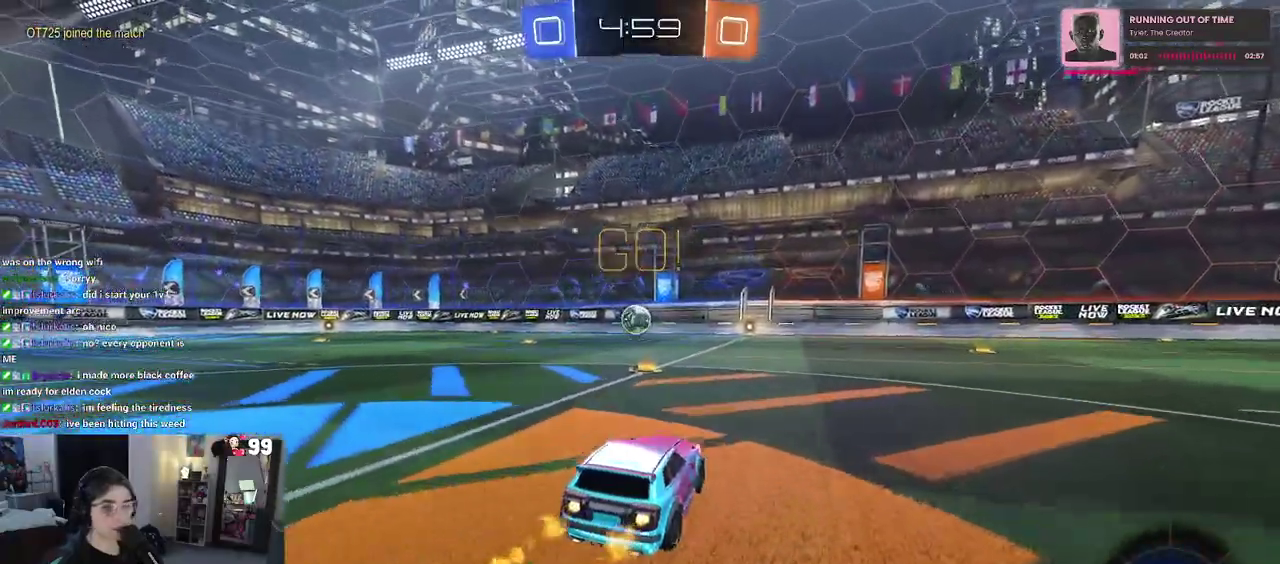
{"buttons": ["SQUARE"], "left_stick": "down-right", "right_stick": "center", "events": [[83, "left_stick", "left"], [183, "CROSS", "down"], [183, "left_stick", "center"], [250, "CROSS", "up"], [250, "left_stick", "up-right"], [333, "CROSS", "down"], [400, "SQUARE", "down"], [433, "CROSS", "up"], [450, "left_stick", "down-right"]]}
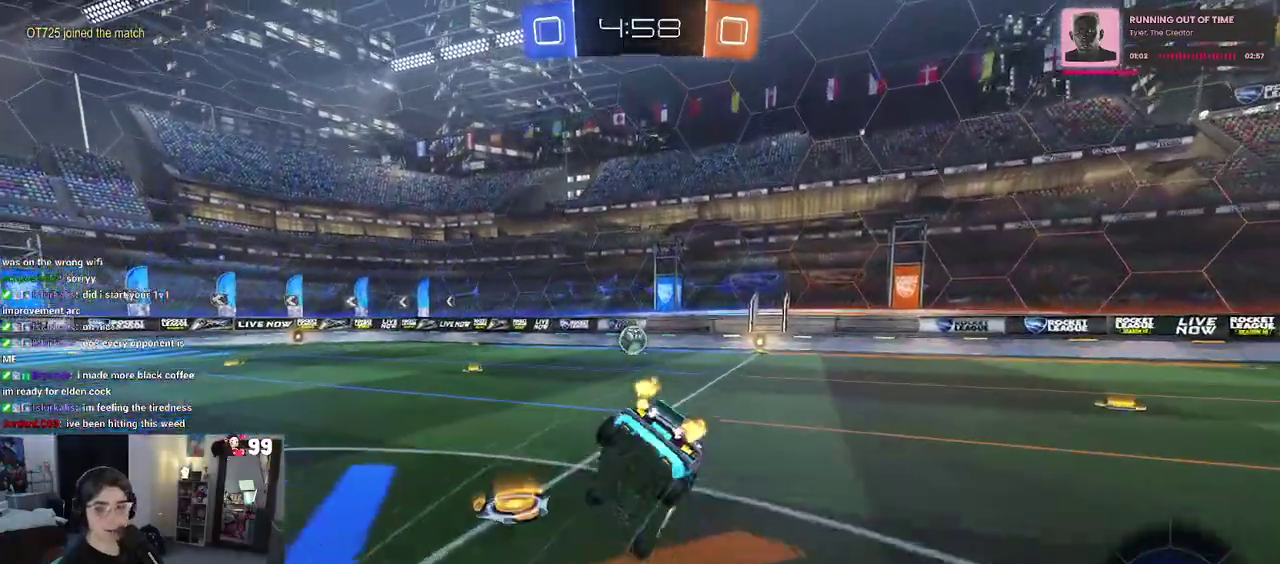
{"buttons": ["SQUARE"], "left_stick": "down-right", "right_stick": "center", "events": [[17, "left_stick", "down"], [100, "left_stick", "down-right"]]}
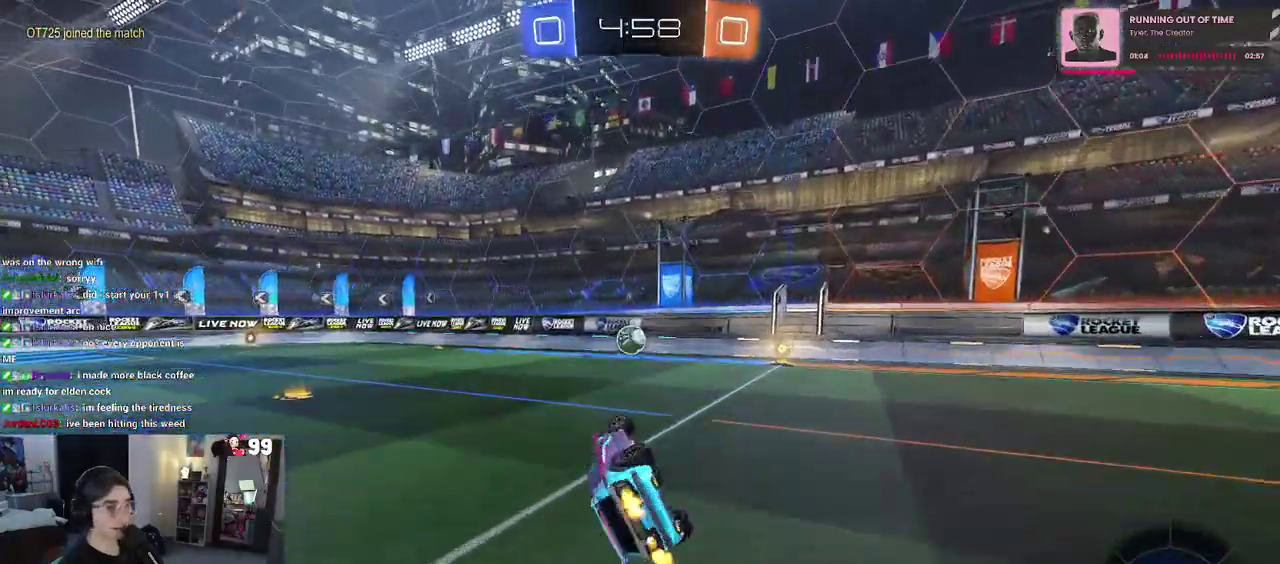
{"buttons": [], "left_stick": "center", "right_stick": "center", "events": [[183, "SQUARE", "up"], [200, "left_stick", "right"], [267, "left_stick", "center"]]}
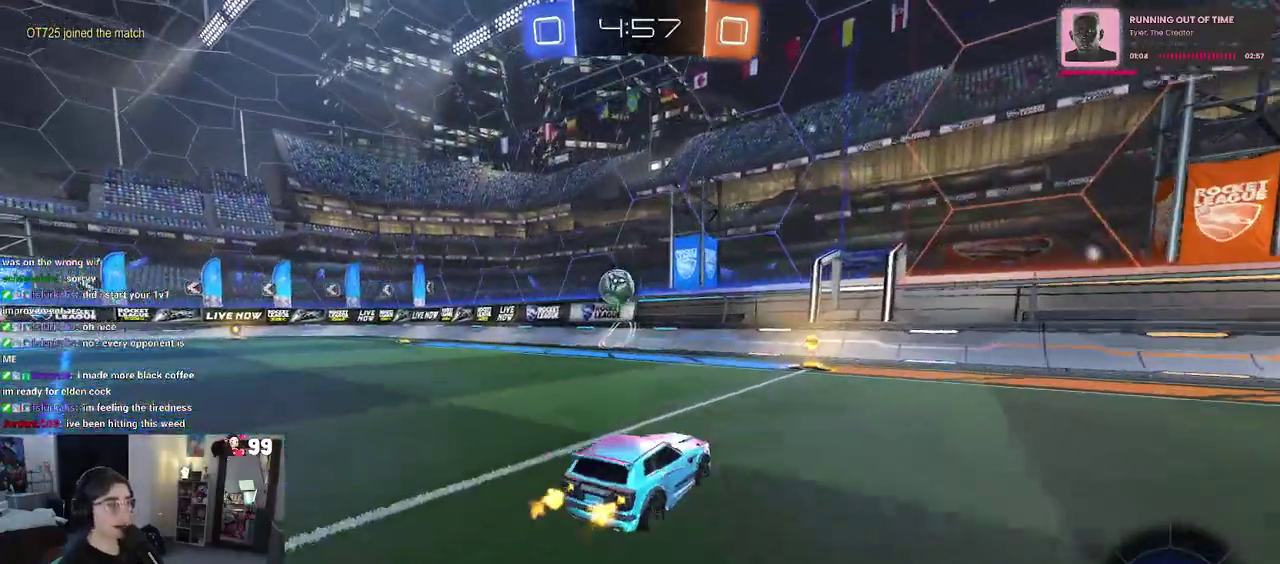
{"buttons": [], "left_stick": "up-left", "right_stick": "center", "events": [[250, "left_stick", "up-left"]]}
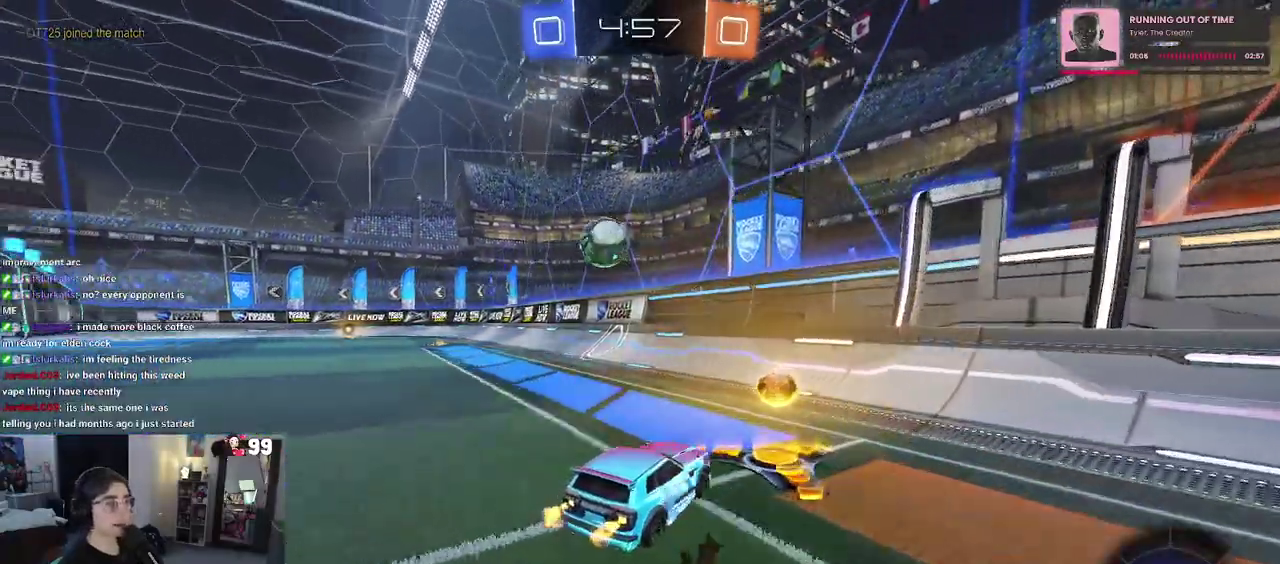
{"buttons": [], "left_stick": "center", "right_stick": "center", "events": [[133, "left_stick", "left"], [317, "left_stick", "center"]]}
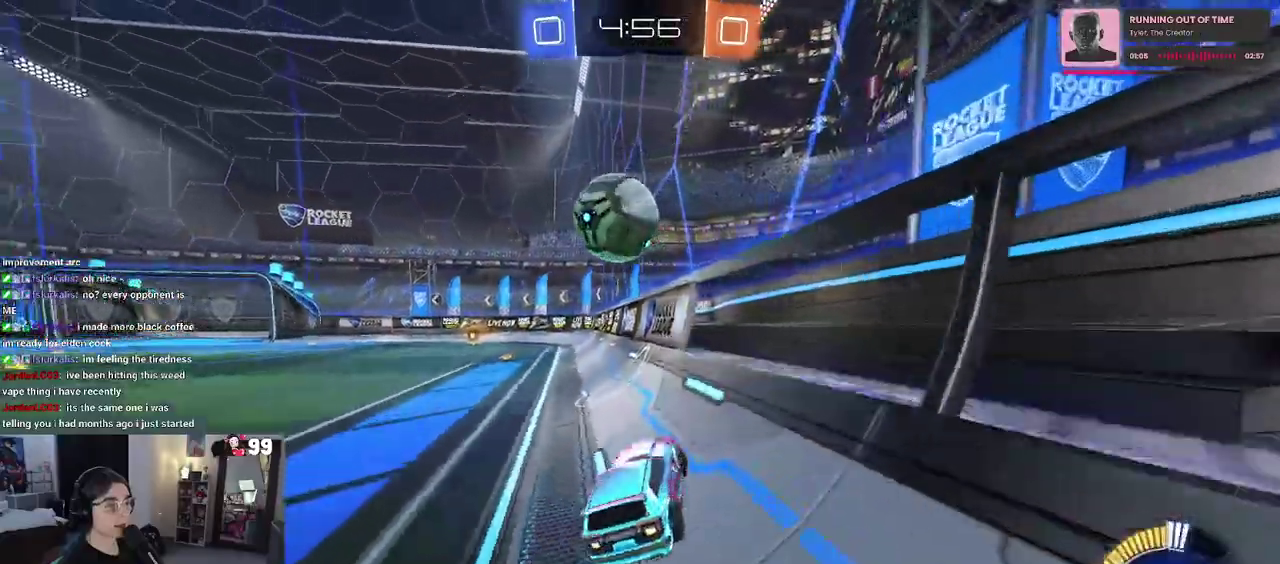
{"buttons": ["SQUARE"], "left_stick": "up-left", "right_stick": "center", "events": [[133, "SQUARE", "down"], [133, "left_stick", "up-left"]]}
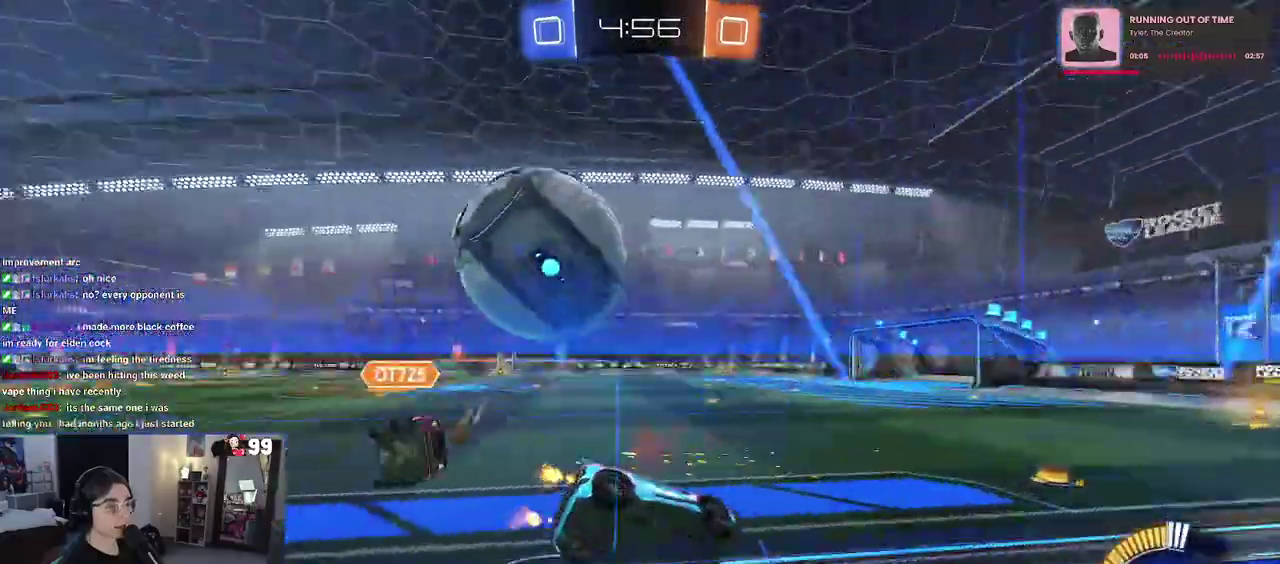
{"buttons": [], "left_stick": "center", "right_stick": "center", "events": [[17, "left_stick", "center"], [33, "SQUARE", "up"], [67, "left_stick", "right"], [400, "left_stick", "center"]]}
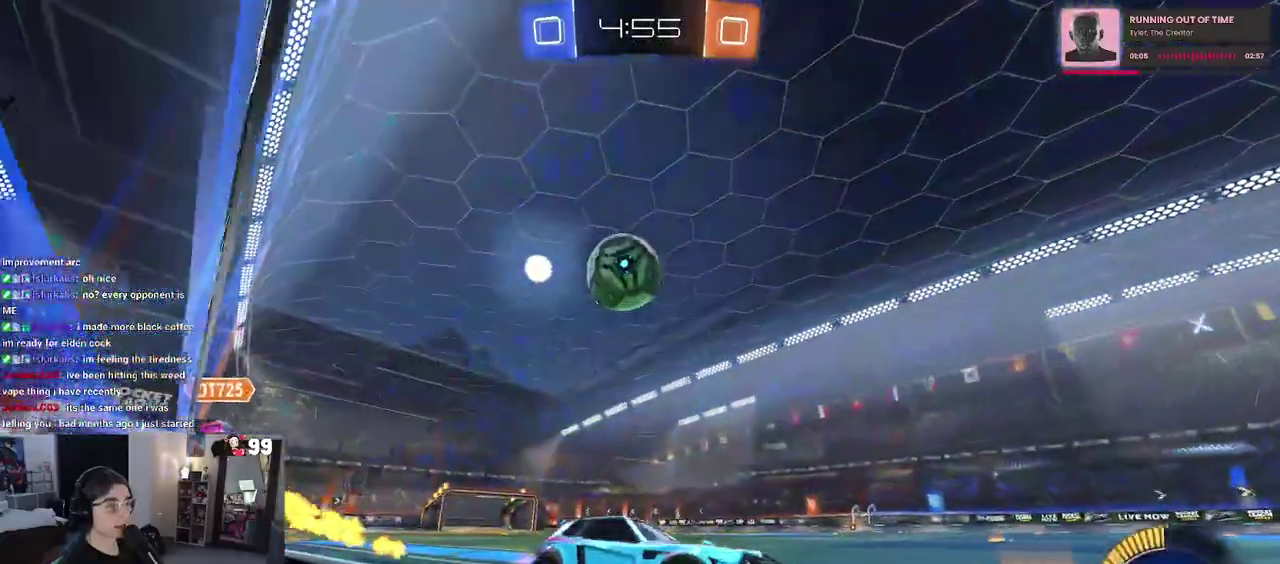
{"buttons": [], "left_stick": "up-left", "right_stick": "center", "events": [[150, "left_stick", "up-left"], [283, "SQUARE", "down"], [417, "SQUARE", "up"]]}
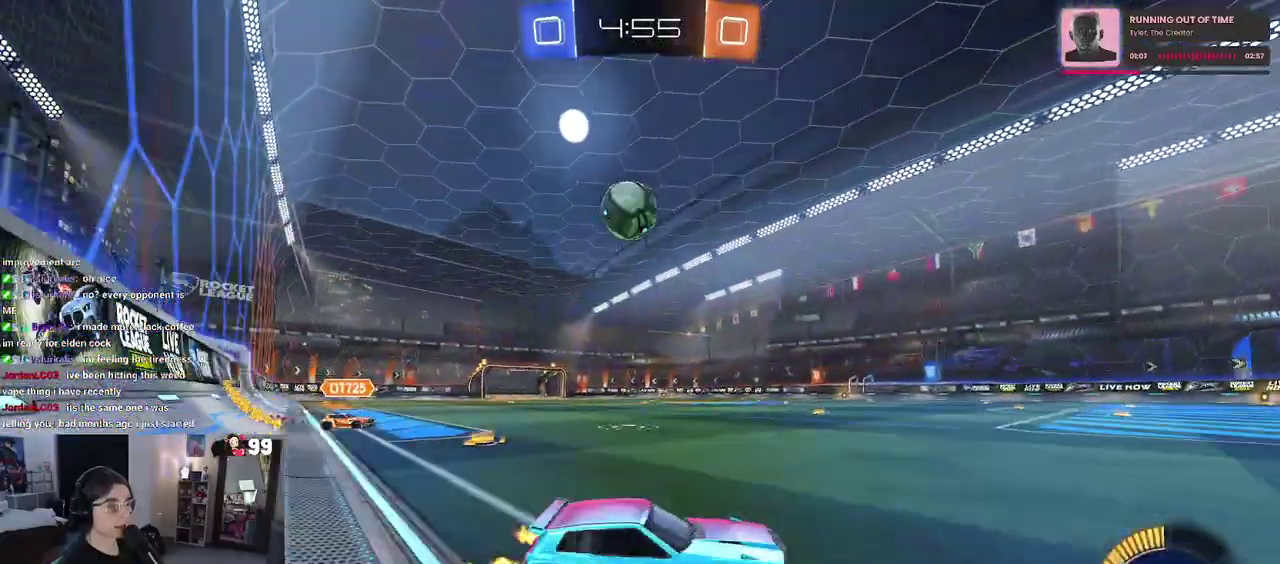
{"buttons": [], "left_stick": "center", "right_stick": "center", "events": [[183, "left_stick", "center"], [333, "left_stick", "right"], [433, "left_stick", "center"]]}
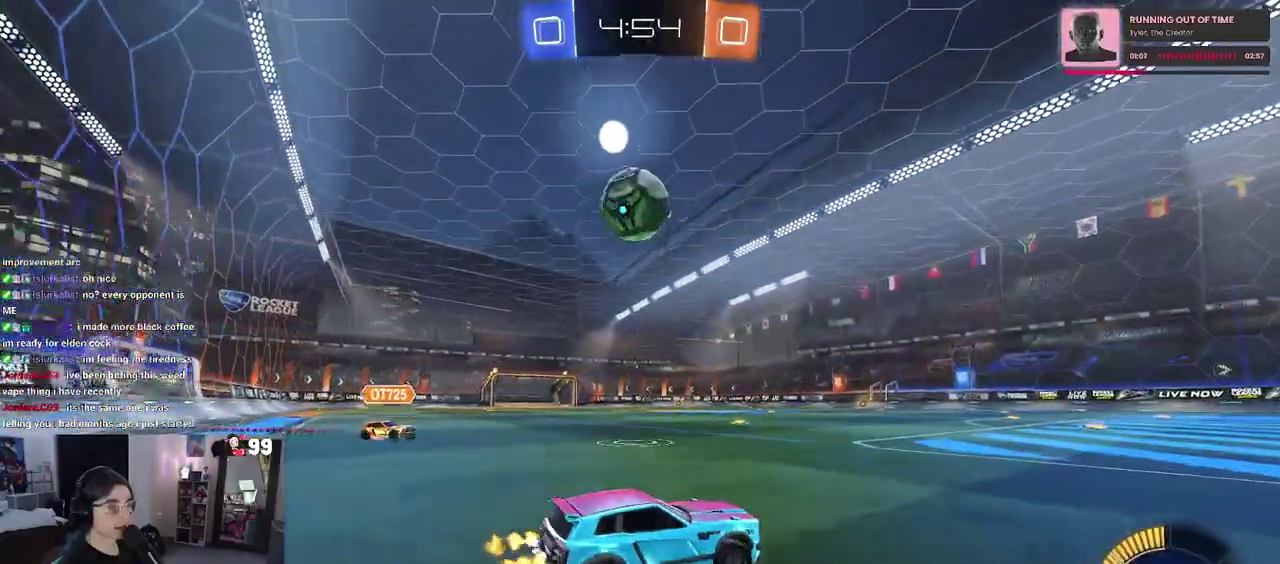
{"buttons": ["CROSS"], "left_stick": "center", "right_stick": "center", "events": [[33, "left_stick", "up-left"], [217, "CROSS", "down"], [233, "left_stick", "down"], [400, "CROSS", "up"], [400, "left_stick", "center"], [467, "CROSS", "down"]]}
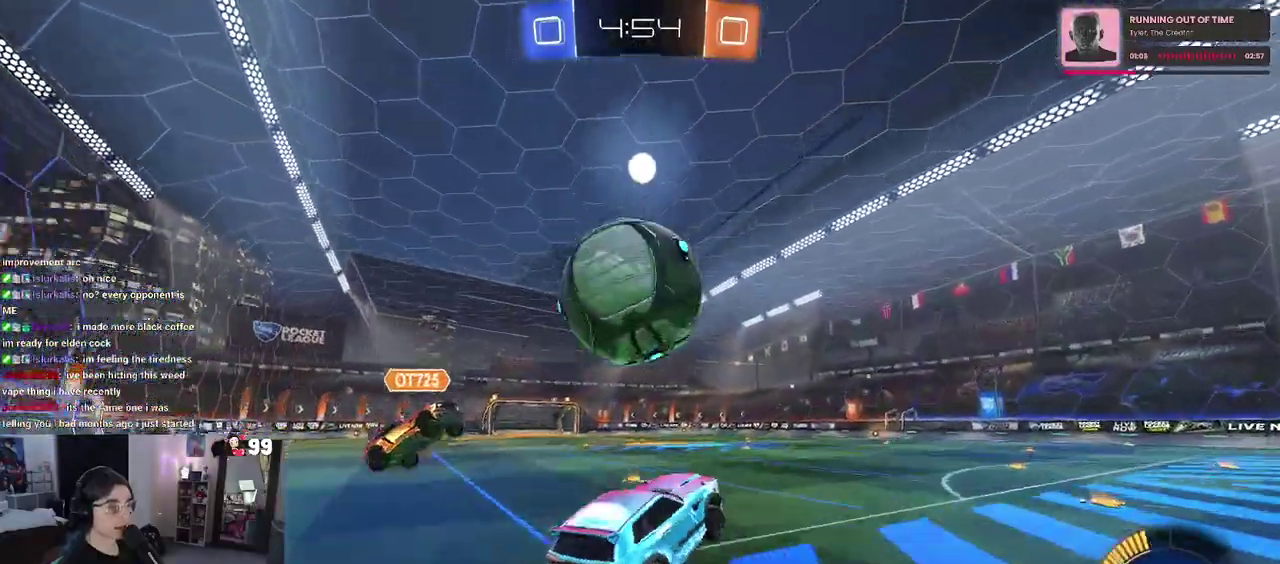
{"buttons": [], "left_stick": "down", "right_stick": "center", "events": [[33, "left_stick", "down"], [133, "left_stick", "center"], [150, "CROSS", "up"], [217, "left_stick", "up-left"], [350, "left_stick", "left"], [417, "left_stick", "down-left"], [500, "left_stick", "down"]]}